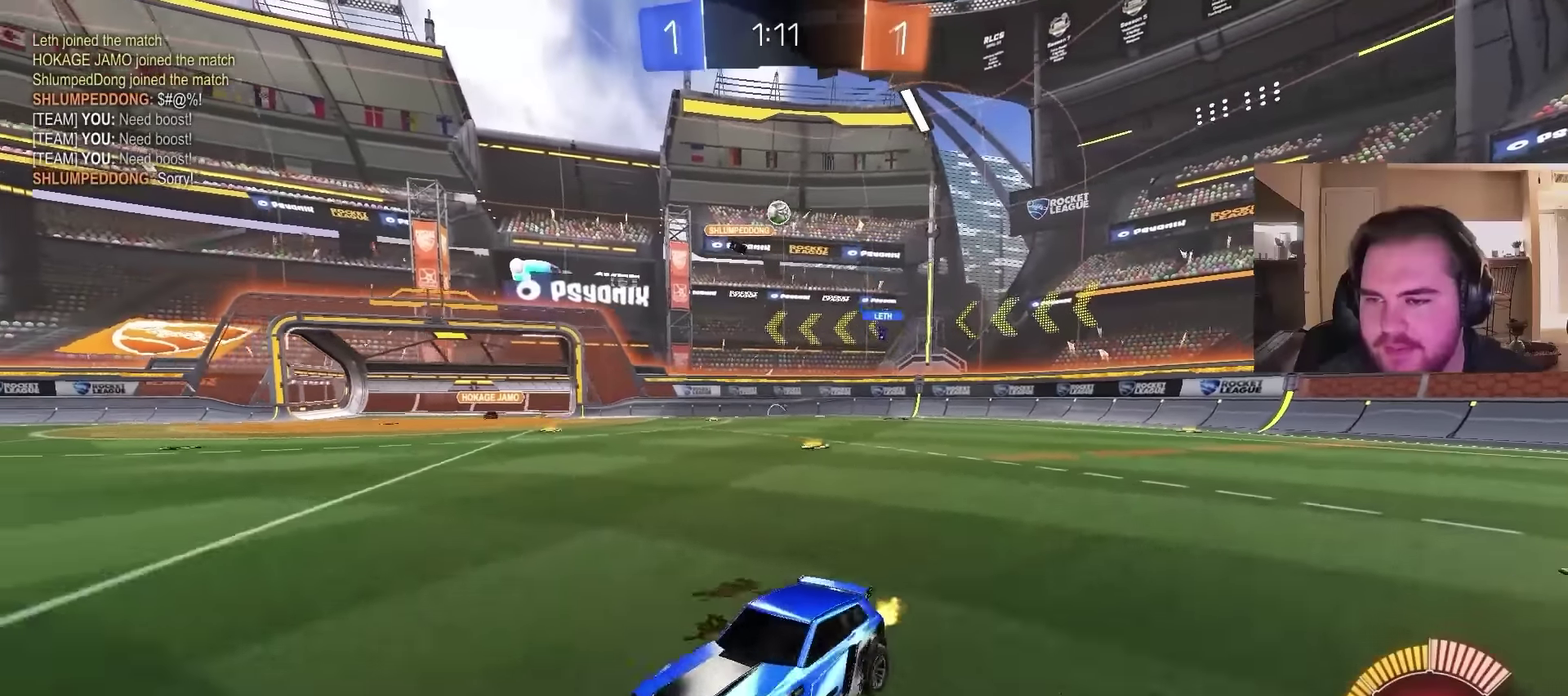
Gameplay with a controller (PlayStation layout); each line is a JSON object with the inputs held at the frame after it. "events" lists button and stick changes between this image and that frame as [ms after this image, input, new state], when the widget could be followed in between. Not read: L1.
{"buttons": ["R2"], "left_stick": "right", "right_stick": "center", "events": [[133, "left_stick", "right"]]}
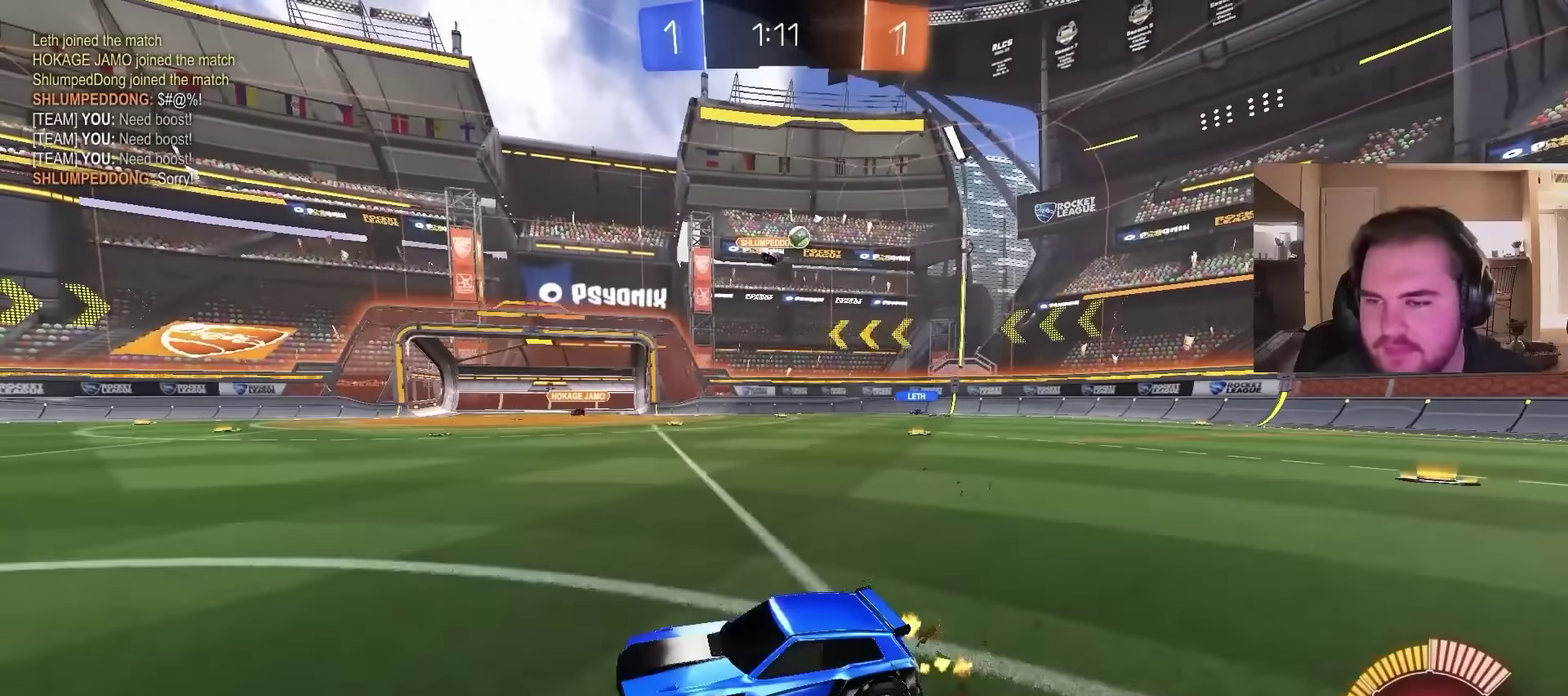
{"buttons": ["R2"], "left_stick": "right", "right_stick": "center", "events": []}
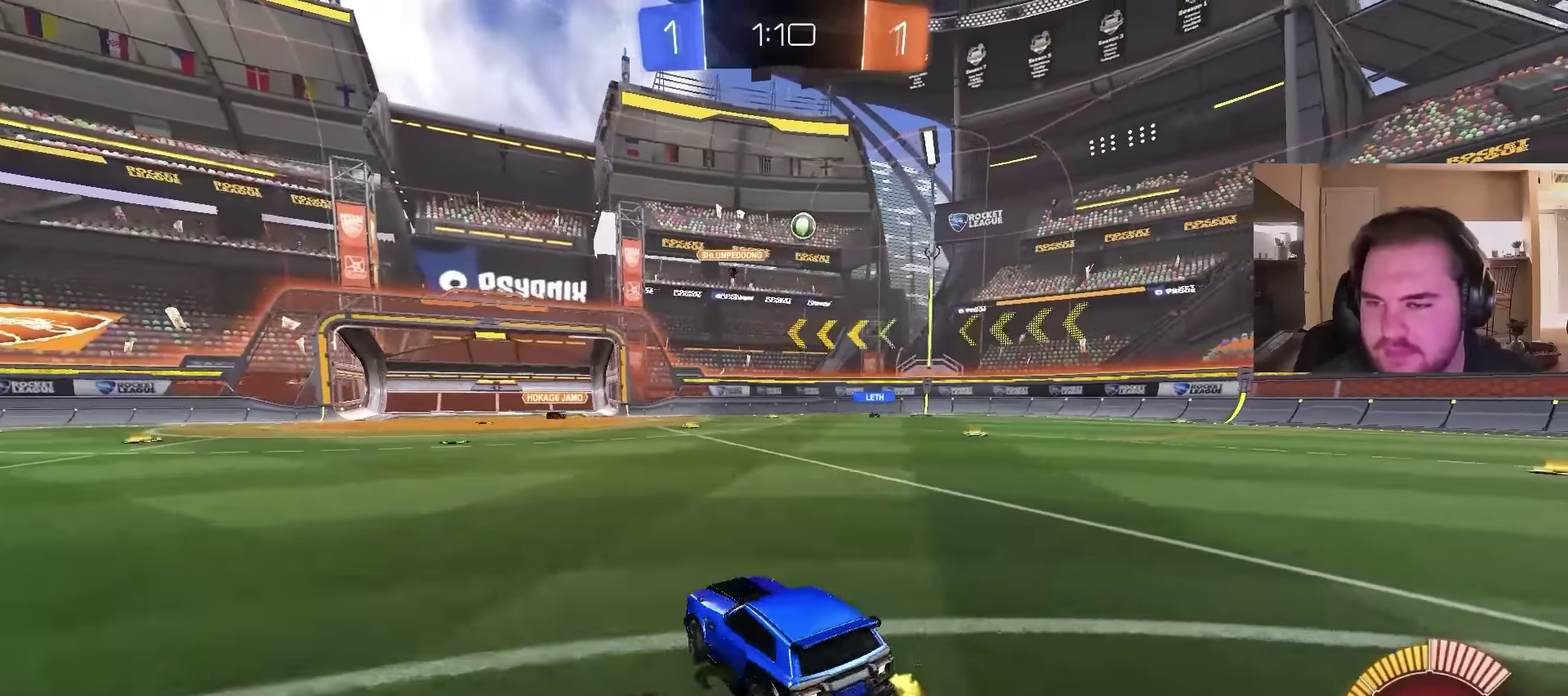
{"buttons": ["R2"], "left_stick": "right", "right_stick": "center", "events": []}
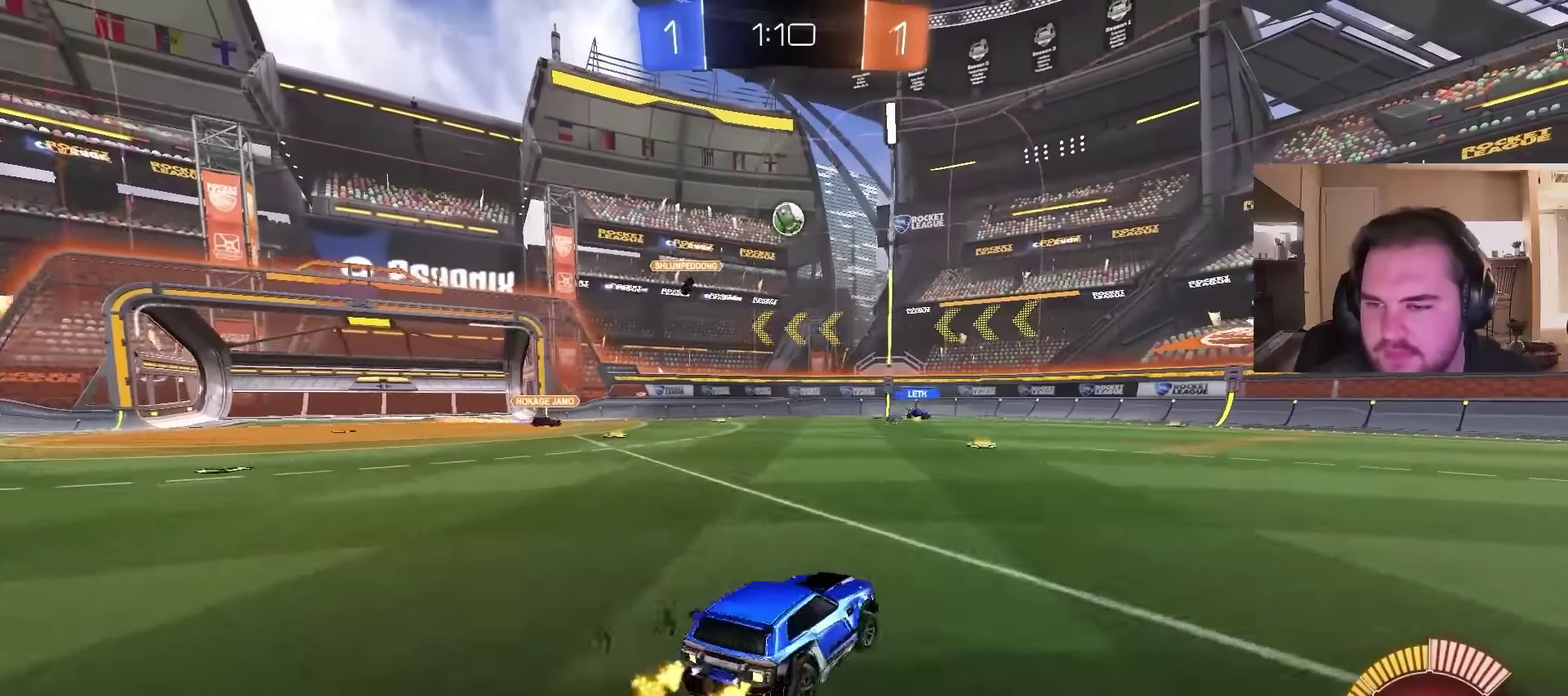
{"buttons": ["R2"], "left_stick": "center", "right_stick": "center", "events": [[300, "left_stick", "center"]]}
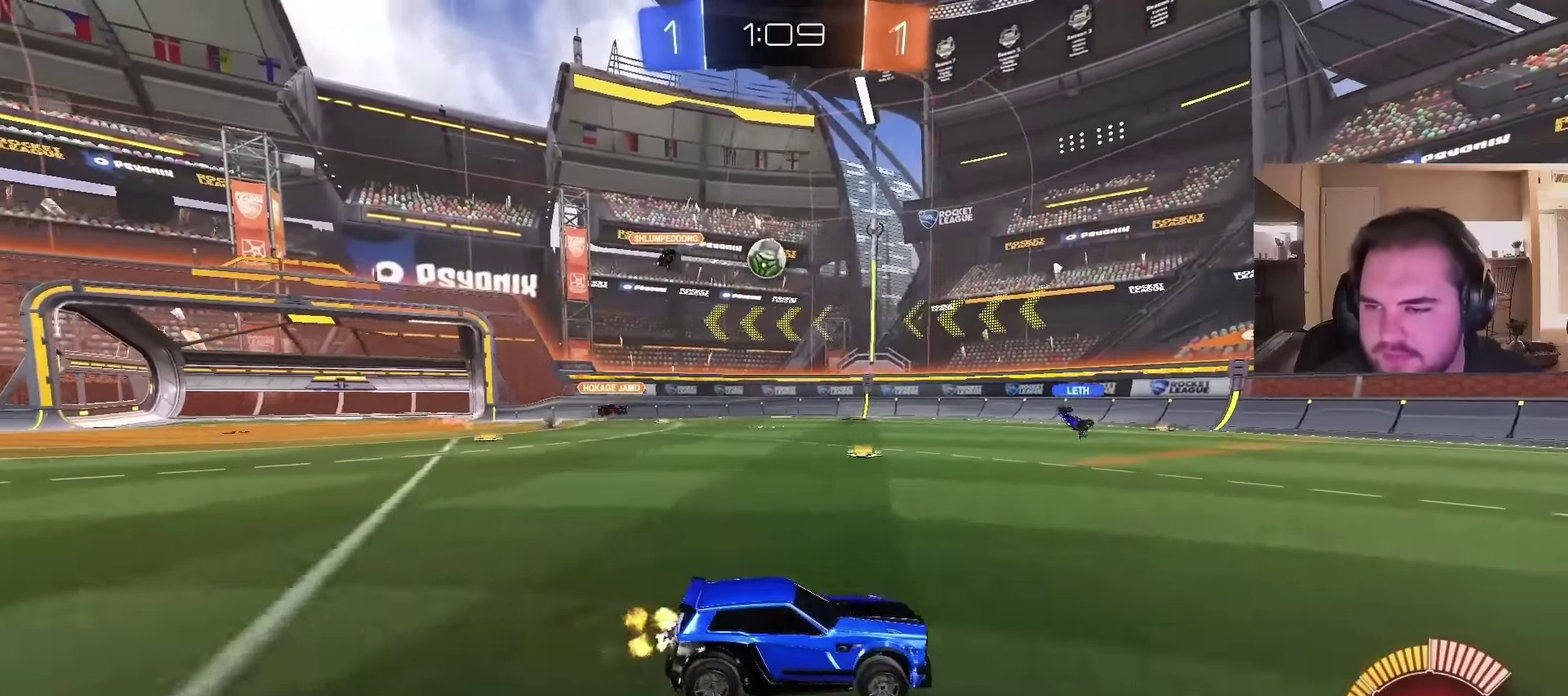
{"buttons": ["R2"], "left_stick": "center", "right_stick": "center", "events": [[133, "left_stick", "right"], [333, "left_stick", "center"]]}
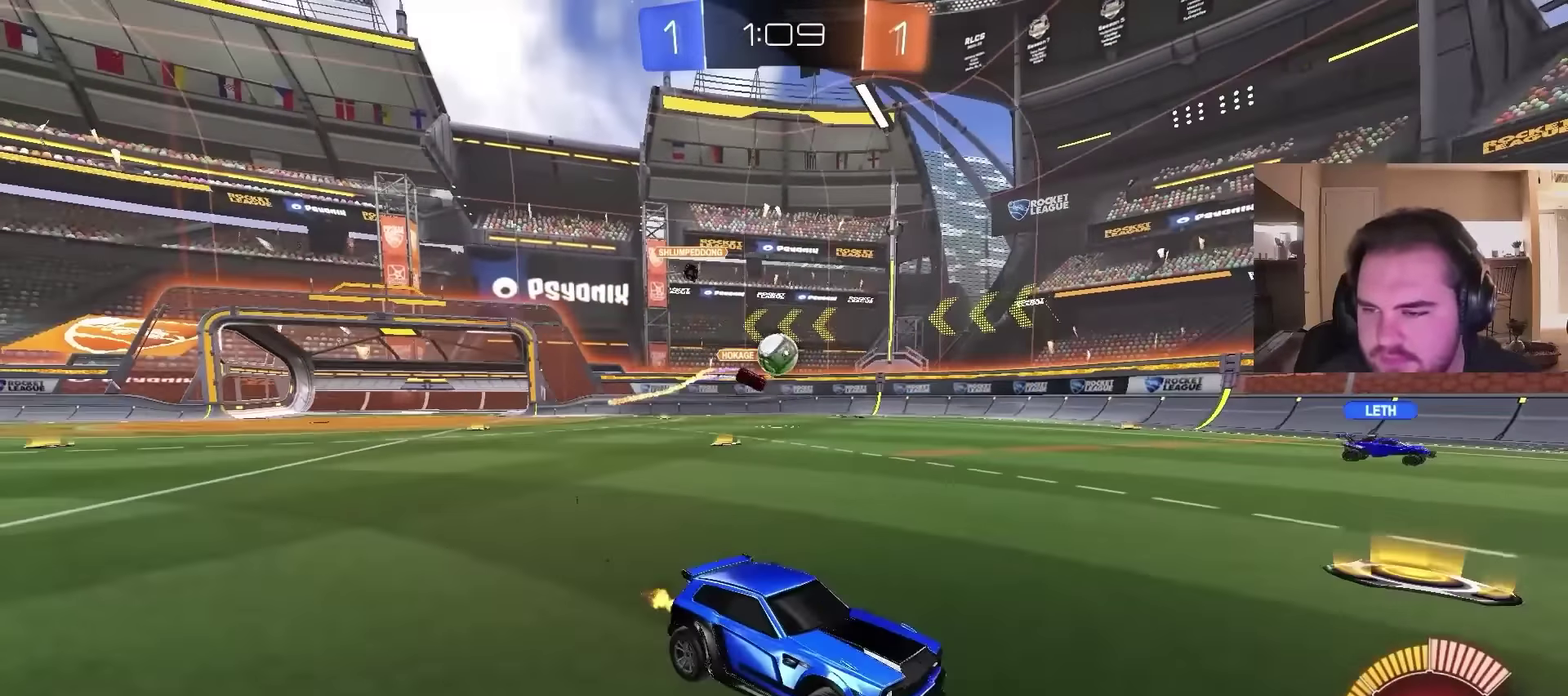
{"buttons": ["R2"], "left_stick": "center", "right_stick": "center", "events": [[233, "left_stick", "right"], [400, "left_stick", "center"]]}
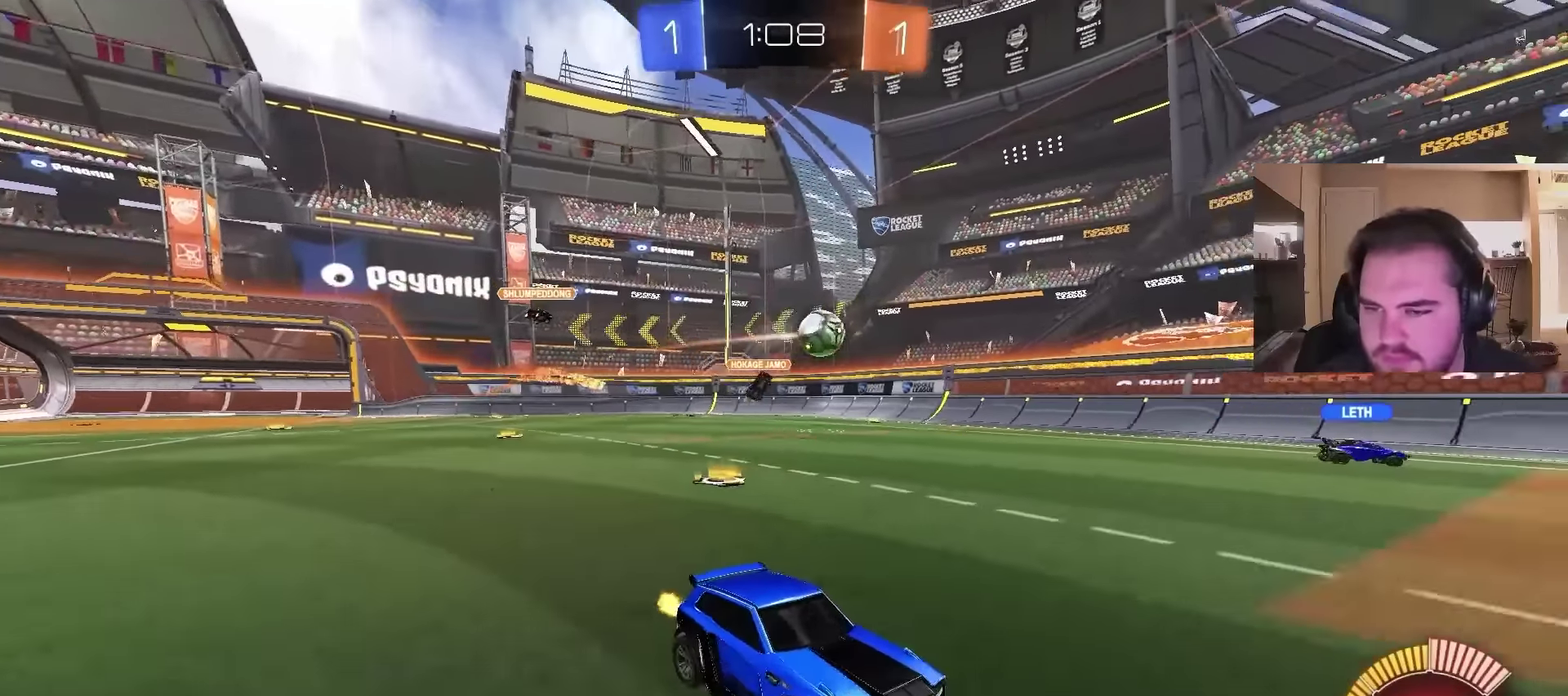
{"buttons": ["R2"], "left_stick": "up-right", "right_stick": "center", "events": [[33, "CROSS", "down"], [100, "left_stick", "up-right"], [400, "CROSS", "up"]]}
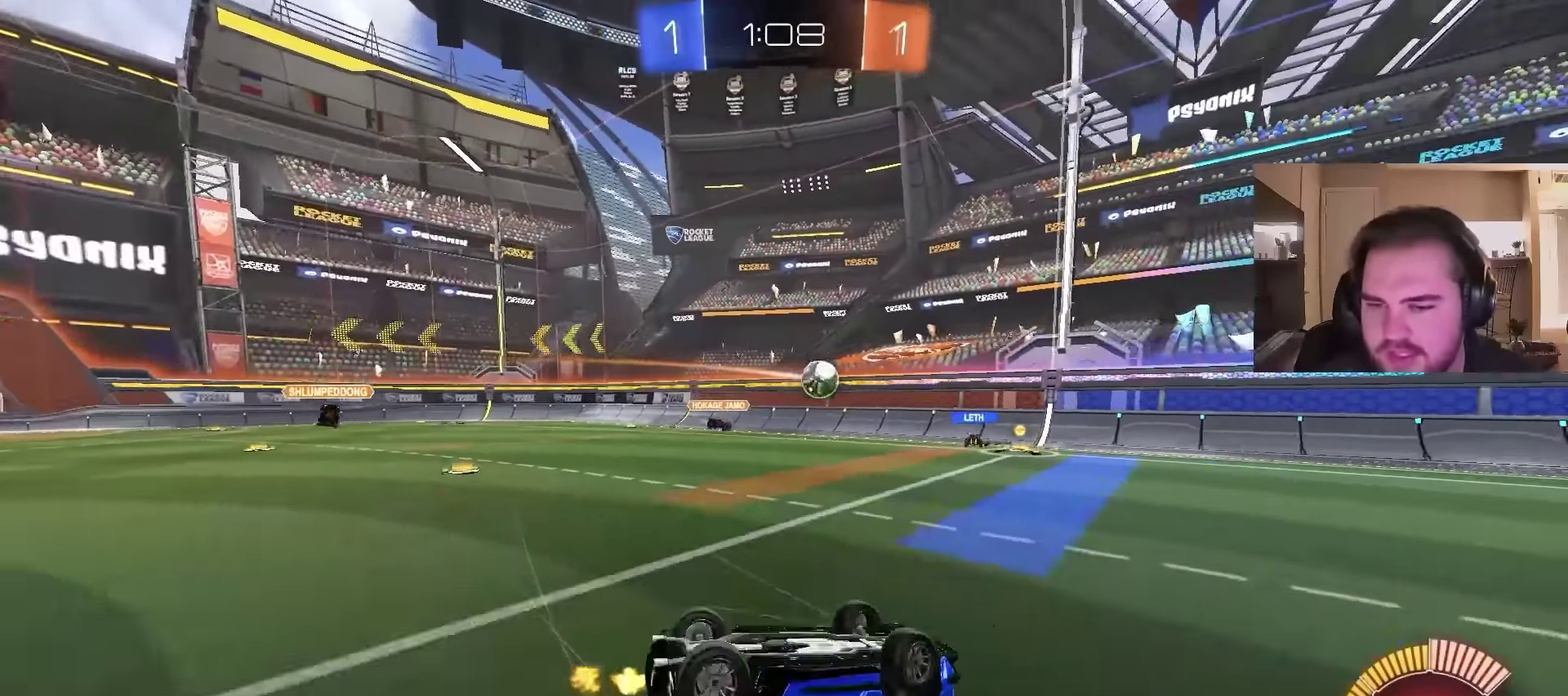
{"buttons": ["R2"], "left_stick": "up-right", "right_stick": "center", "events": [[33, "left_stick", "center"], [433, "left_stick", "up-right"]]}
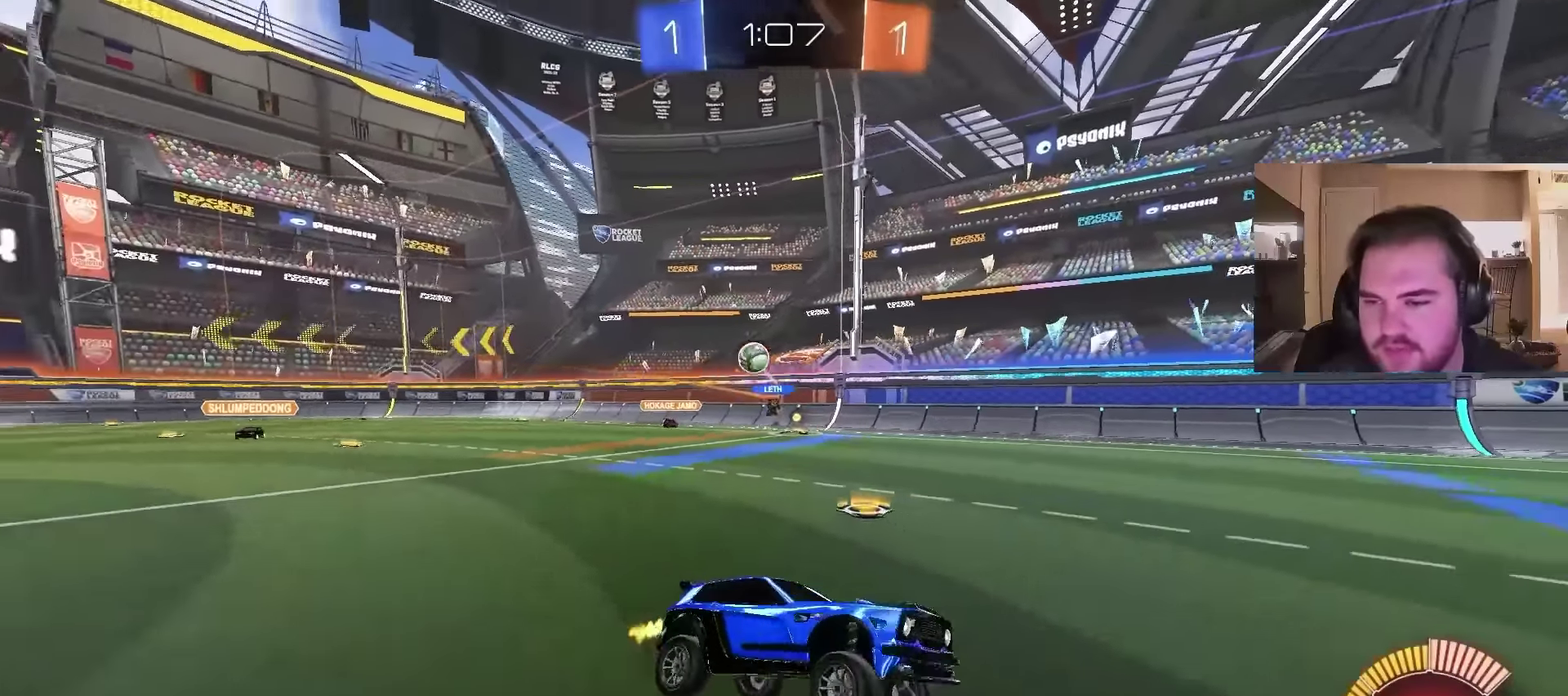
{"buttons": ["R2"], "left_stick": "right", "right_stick": "center", "events": [[33, "left_stick", "center"], [200, "left_stick", "right"]]}
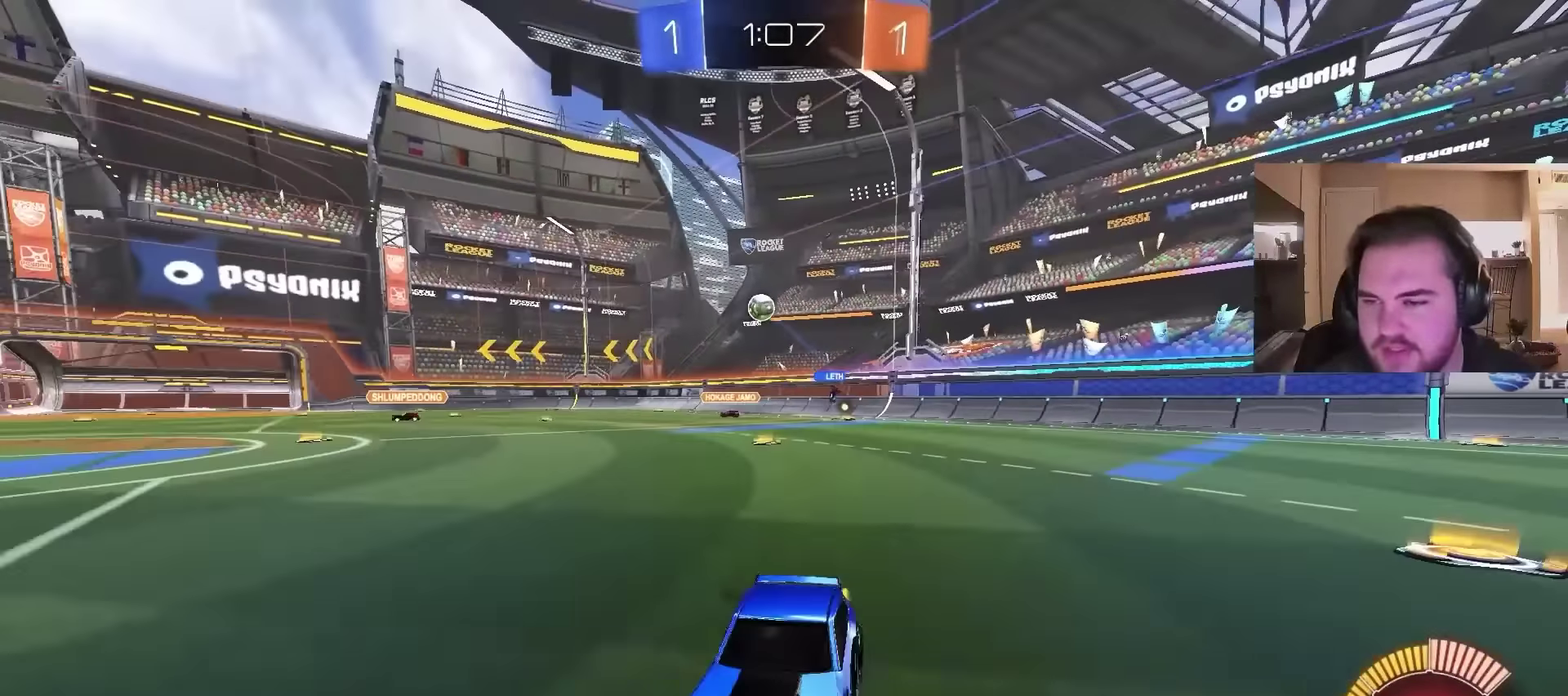
{"buttons": ["R2"], "left_stick": "right", "right_stick": "center", "events": []}
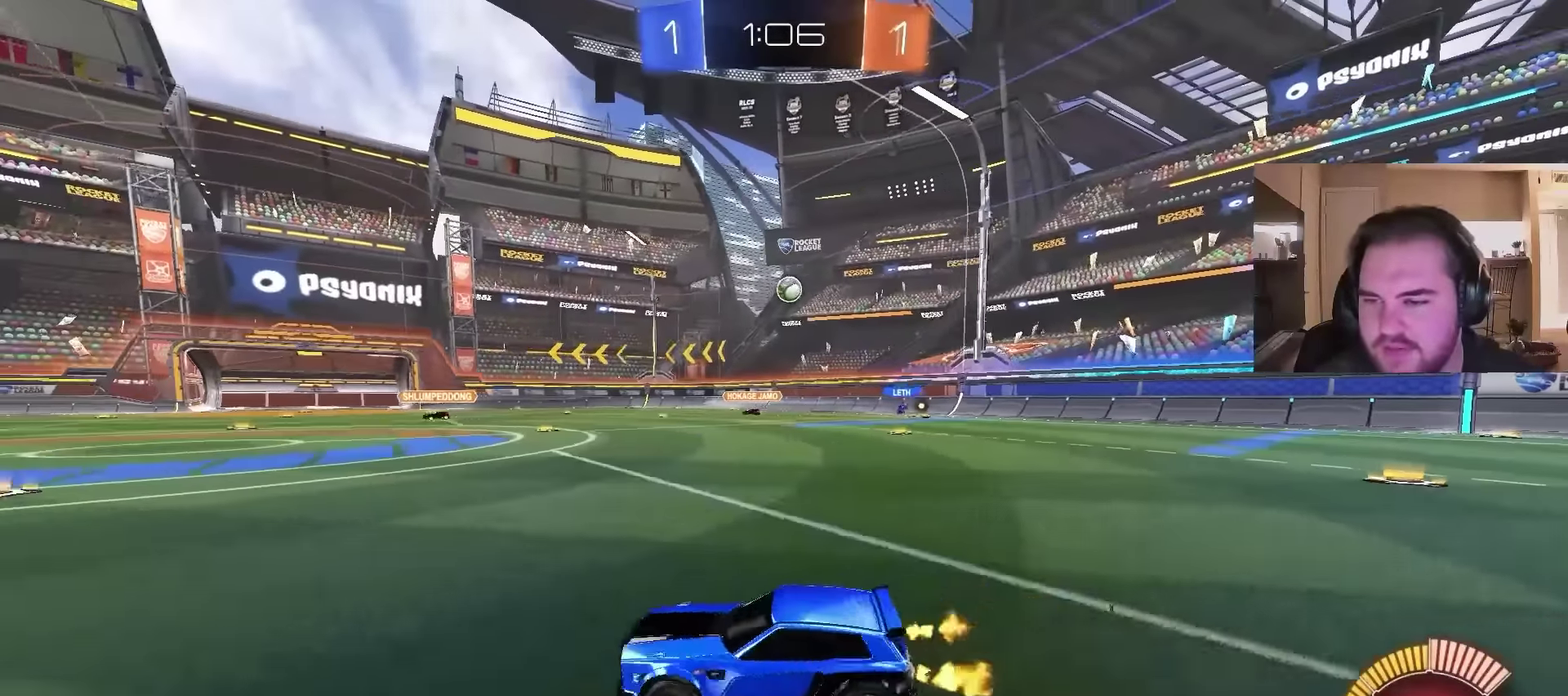
{"buttons": ["R2"], "left_stick": "left", "right_stick": "center", "events": [[333, "left_stick", "left"]]}
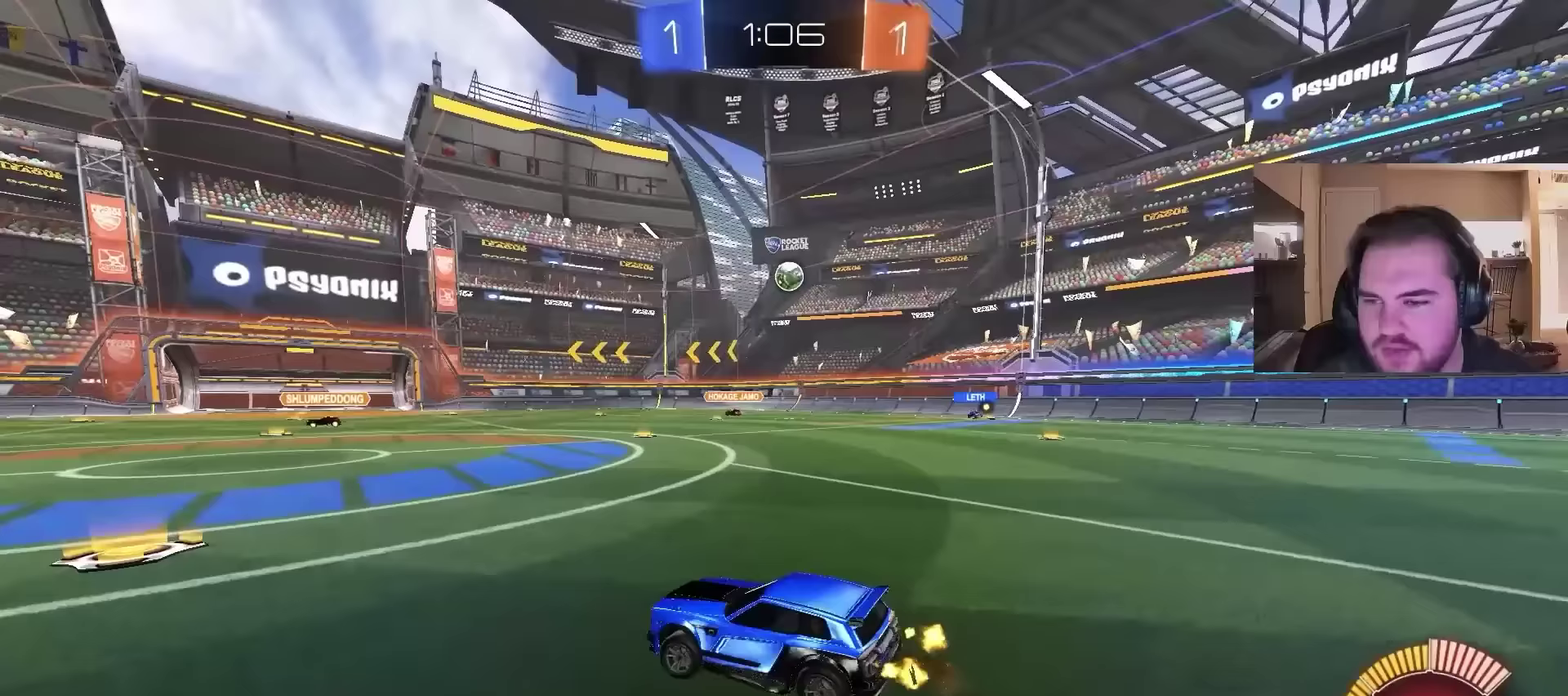
{"buttons": ["R2"], "left_stick": "left", "right_stick": "center", "events": [[433, "left_stick", "center"], [500, "left_stick", "left"]]}
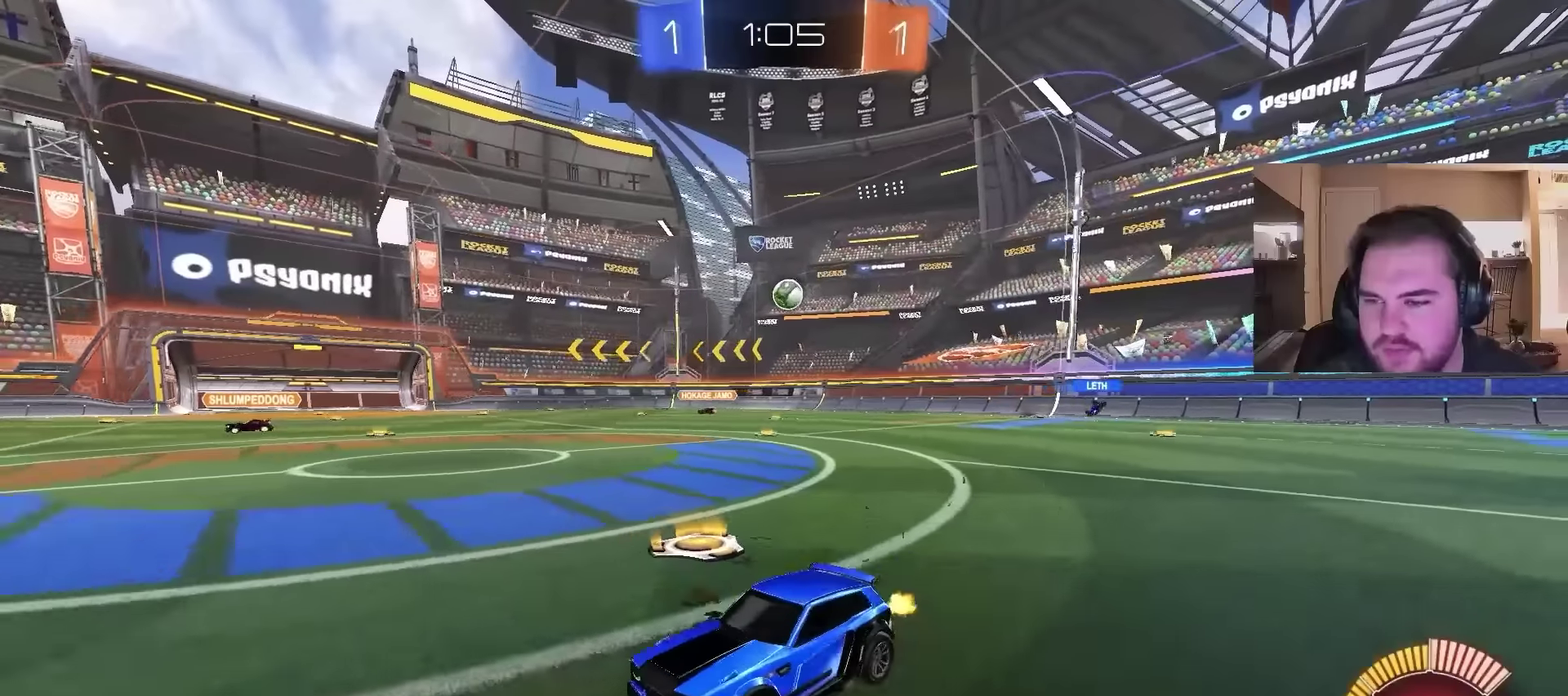
{"buttons": ["R2"], "left_stick": "left", "right_stick": "center", "events": [[233, "left_stick", "center"], [300, "left_stick", "left"]]}
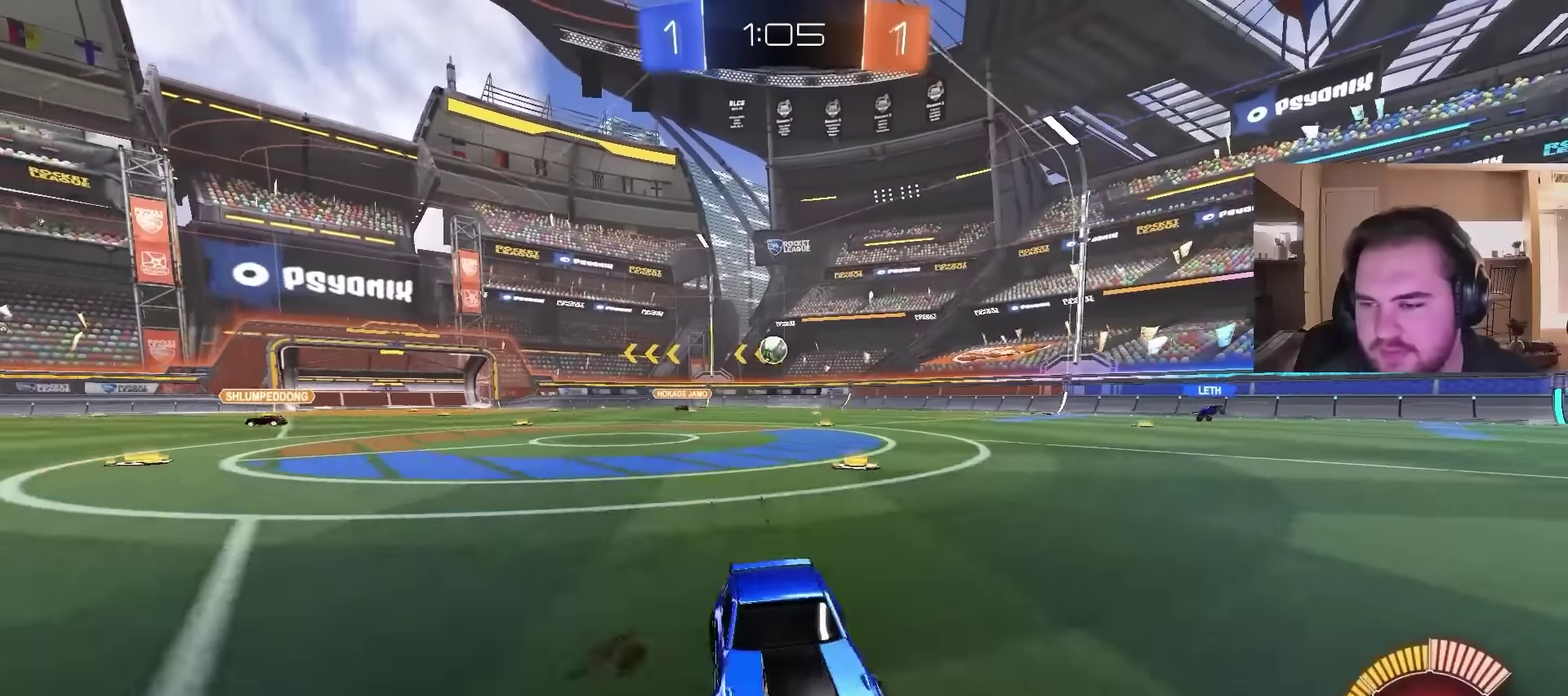
{"buttons": ["R2"], "left_stick": "left", "right_stick": "center", "events": []}
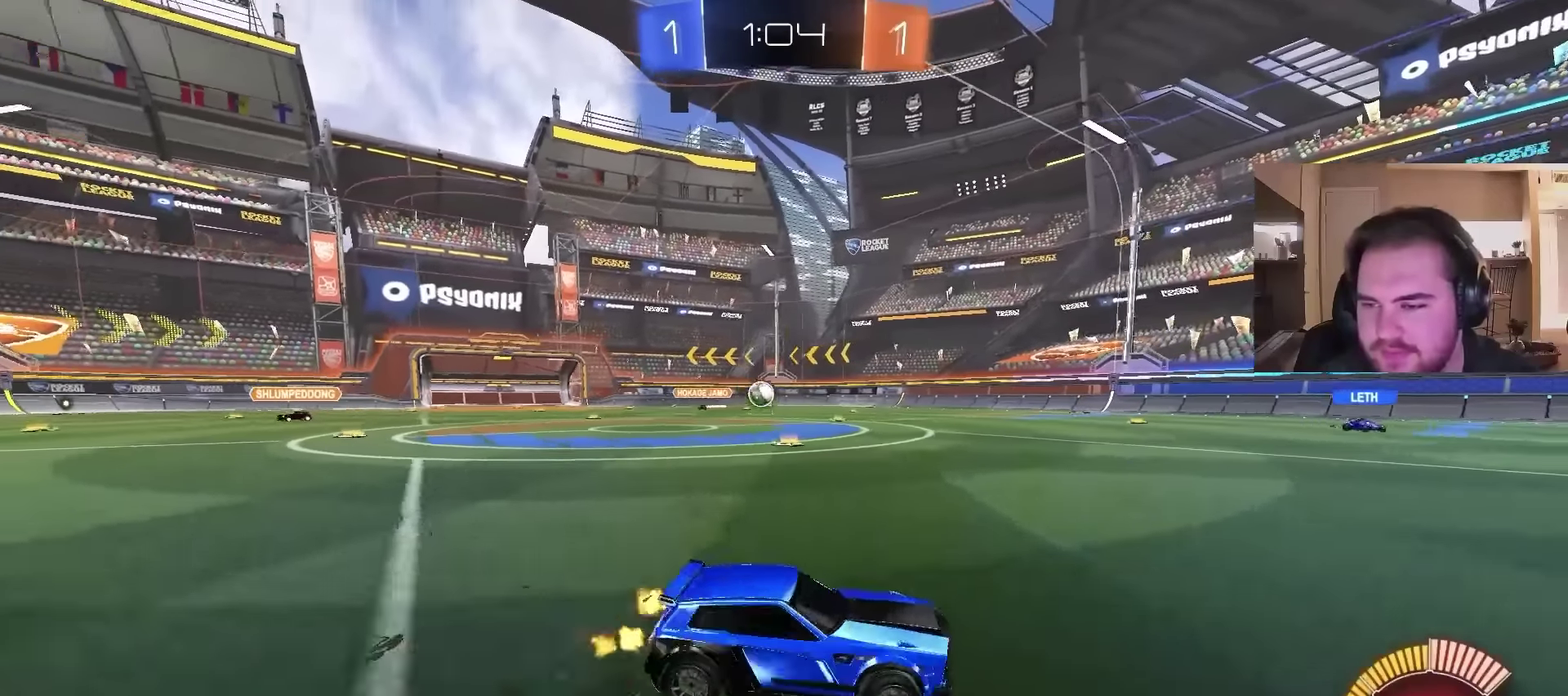
{"buttons": ["R2"], "left_stick": "center", "right_stick": "center", "events": [[200, "left_stick", "right"], [267, "left_stick", "center"], [367, "left_stick", "right"], [500, "left_stick", "center"]]}
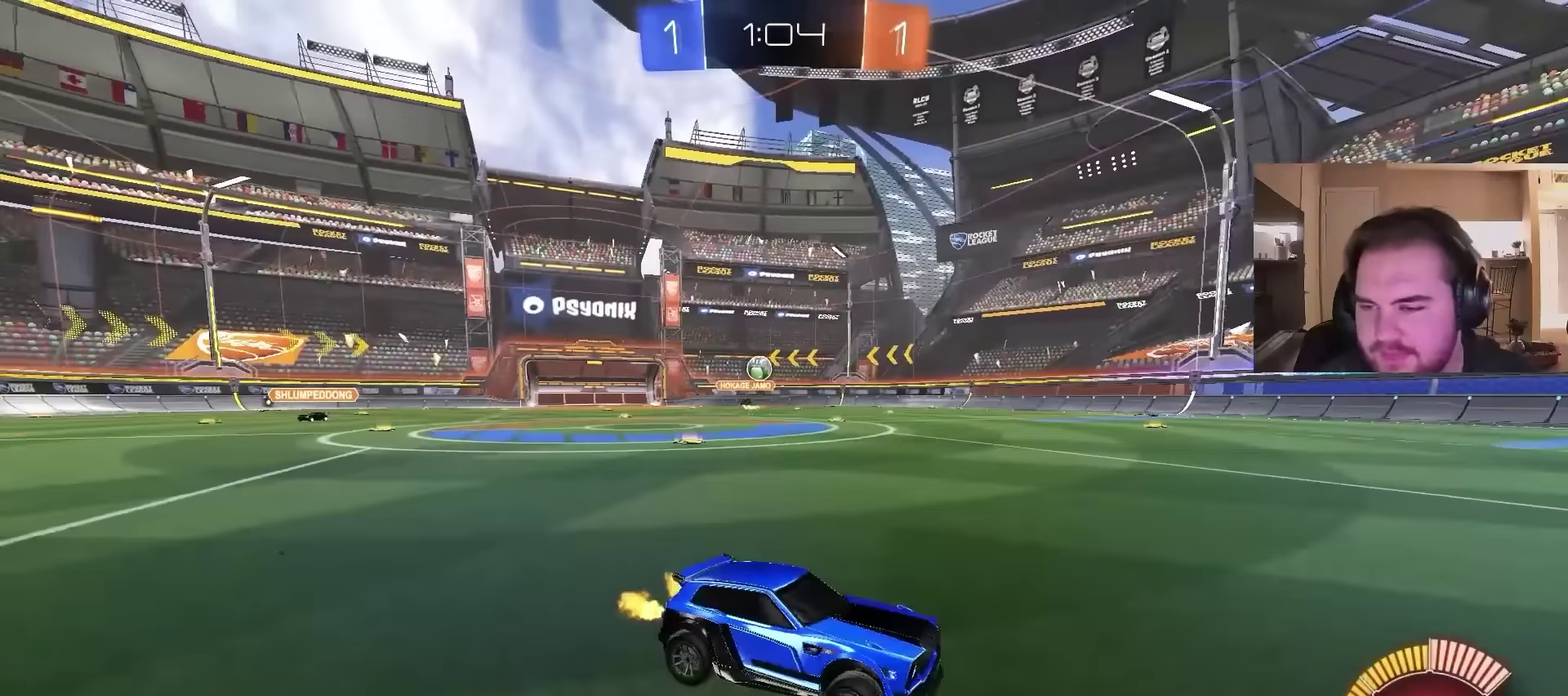
{"buttons": ["R2"], "left_stick": "center", "right_stick": "center", "events": [[100, "left_stick", "right"], [467, "left_stick", "center"]]}